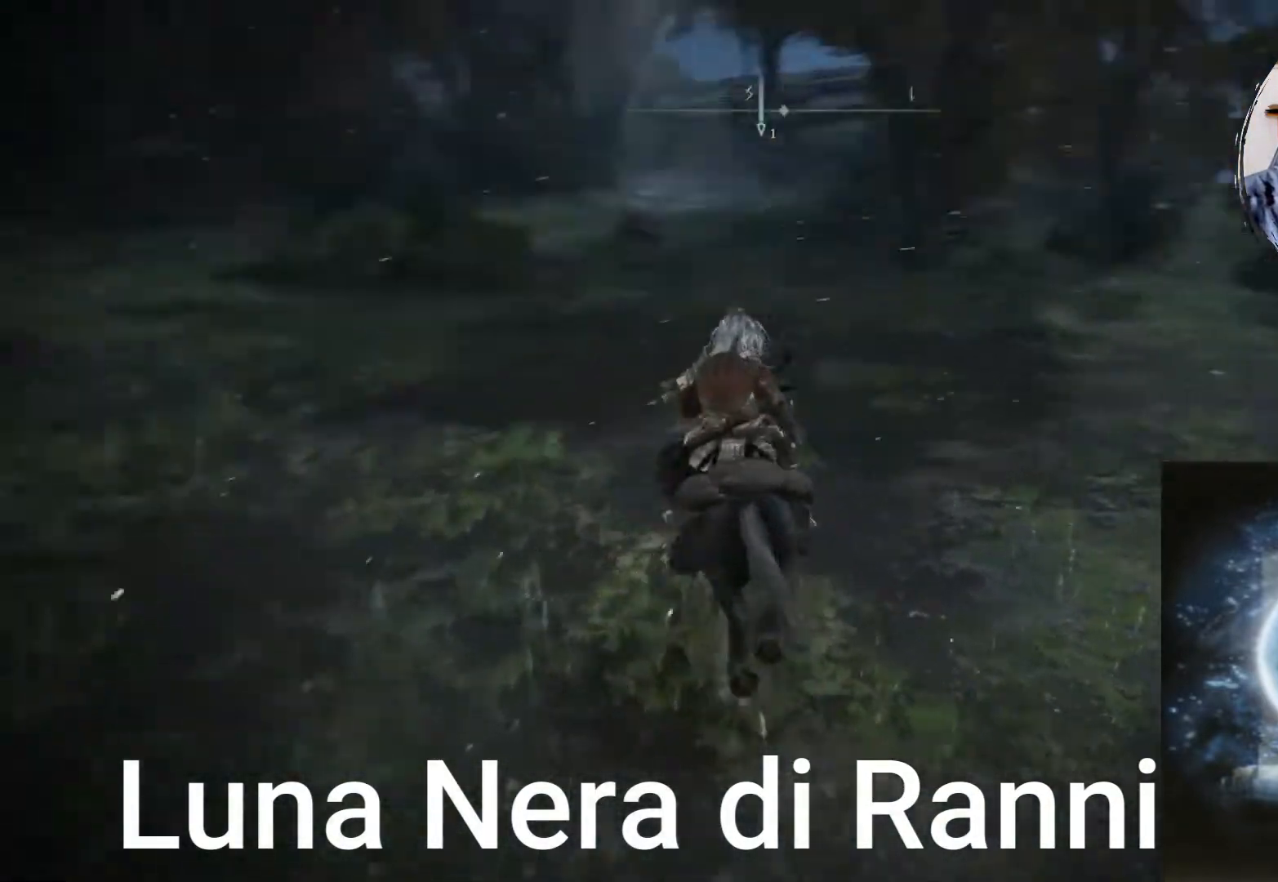
Gameplay with a controller (PlayStation layout); each line is a JSON object with the inputs held at the frame after it. "events" lists button and stick changes between this image and that frame as [ms after this image, input, new state], when the widget could be followed in between. Not read: L3 R3.
{"buttons": [], "left_stick": "up", "right_stick": "center", "events": [[333, "right_stick", "center"]]}
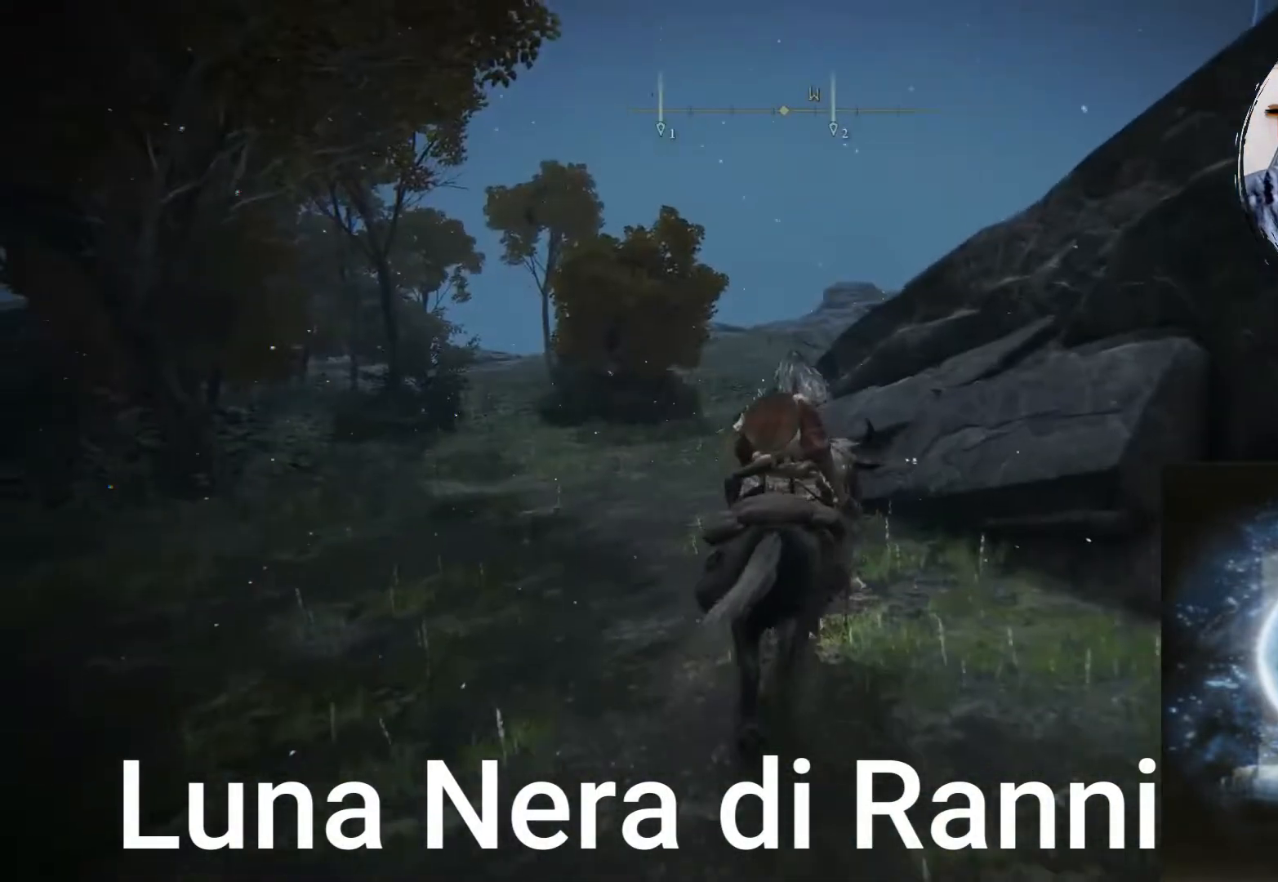
{"buttons": [], "left_stick": "up", "right_stick": "center", "events": [[17, "CIRCLE", "down"], [100, "CIRCLE", "up"], [183, "CIRCLE", "down"], [317, "CIRCLE", "up"]]}
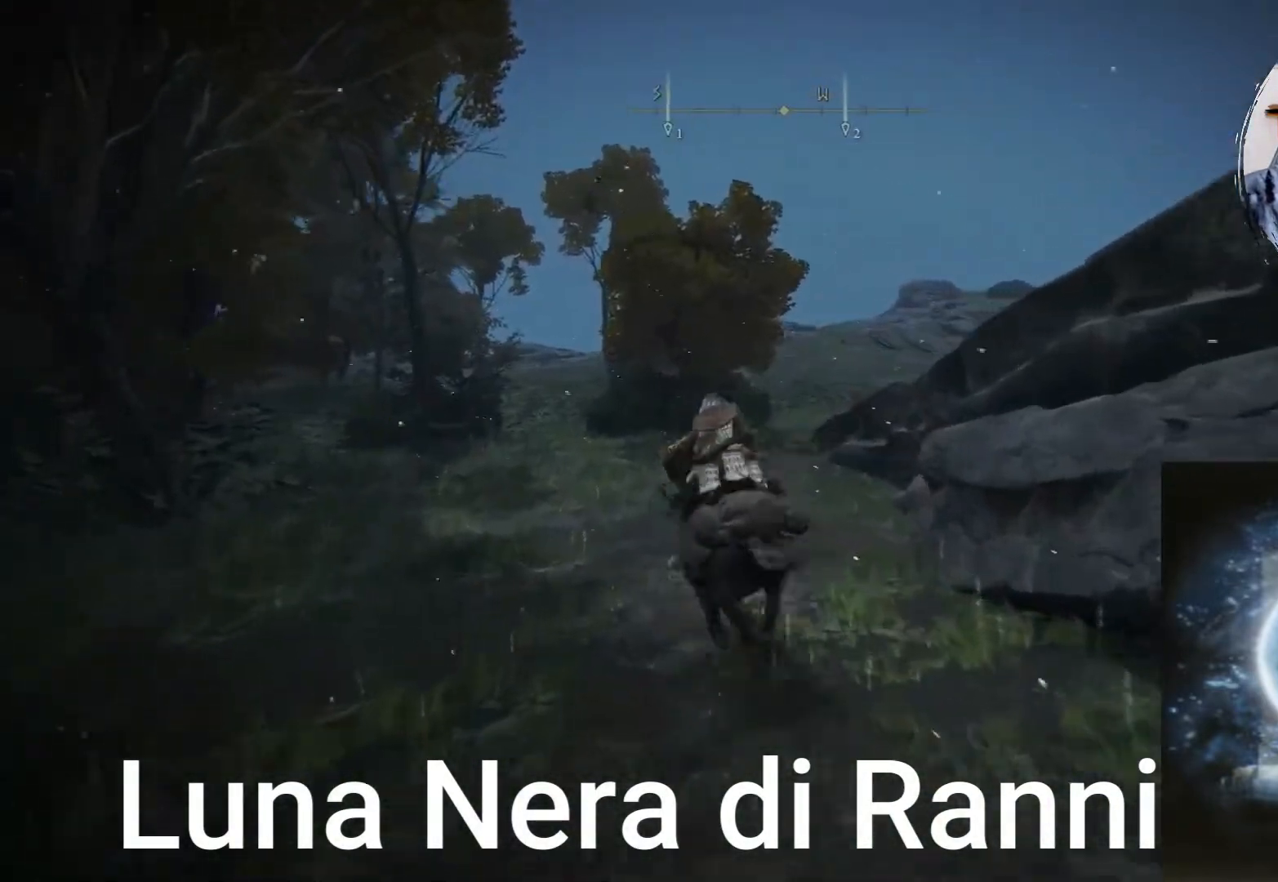
{"buttons": [], "left_stick": "center", "right_stick": "center", "events": [[67, "right_stick", "right"], [233, "right_stick", "center"], [450, "left_stick", "center"]]}
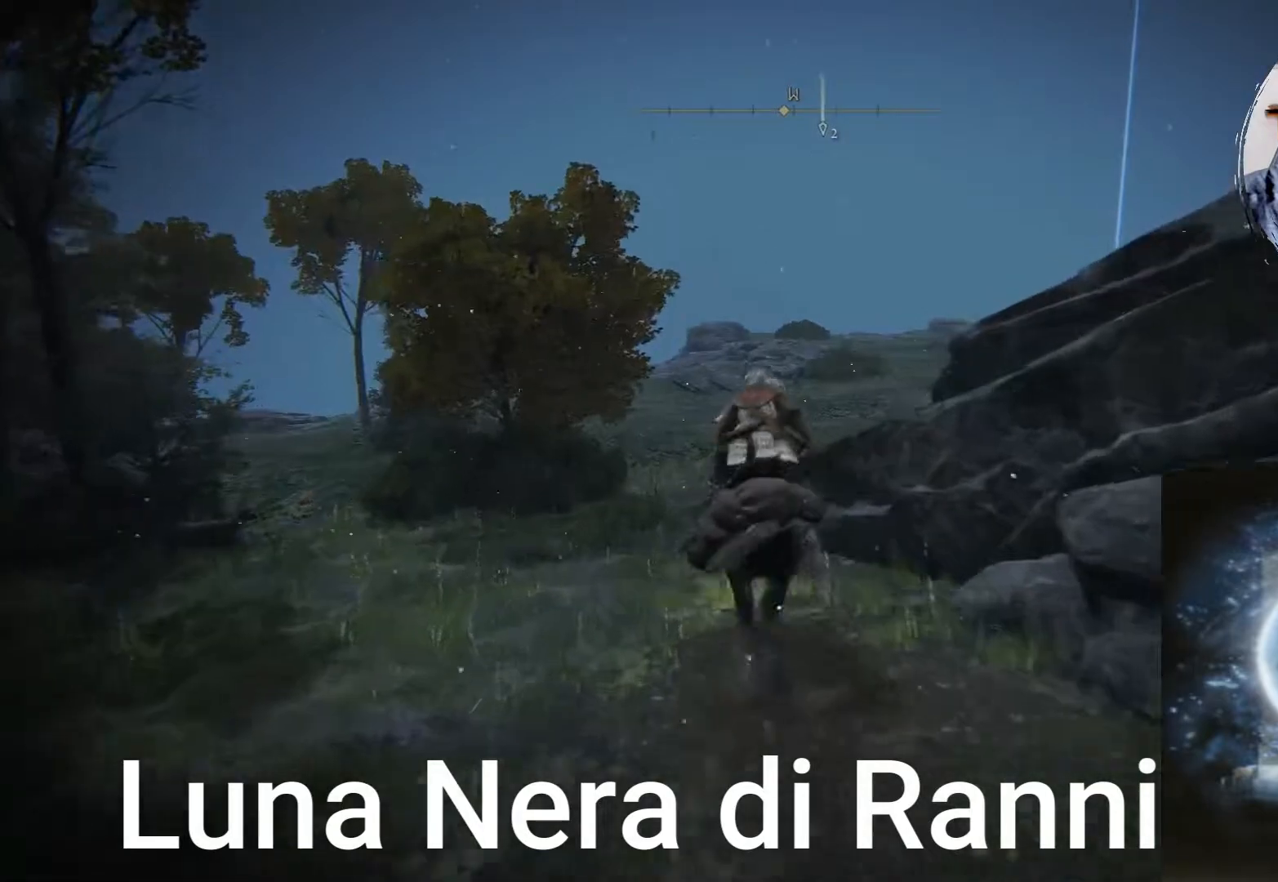
{"buttons": [], "left_stick": "center", "right_stick": "center", "events": []}
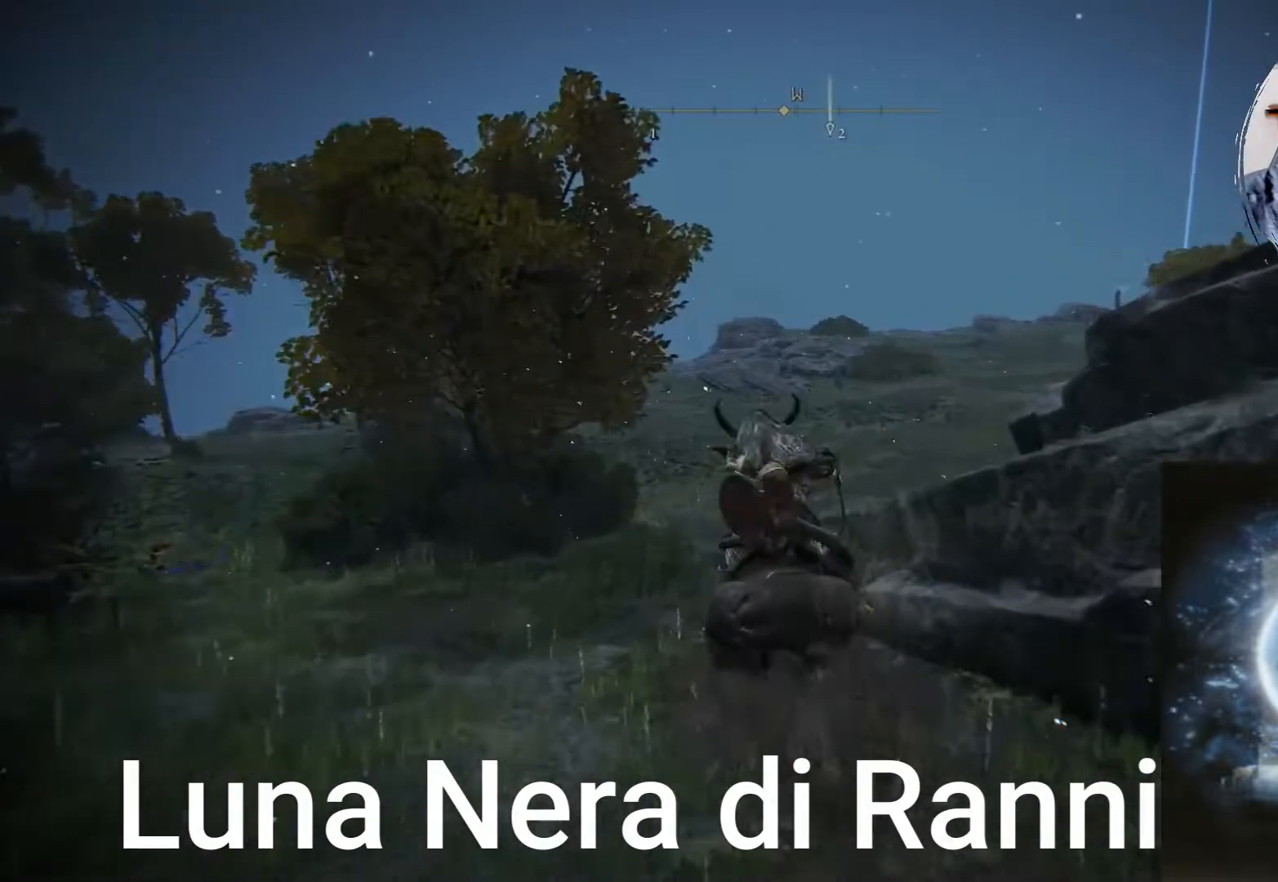
{"buttons": [], "left_stick": "center", "right_stick": "center", "events": [[167, "right_stick", "right"], [417, "right_stick", "center"]]}
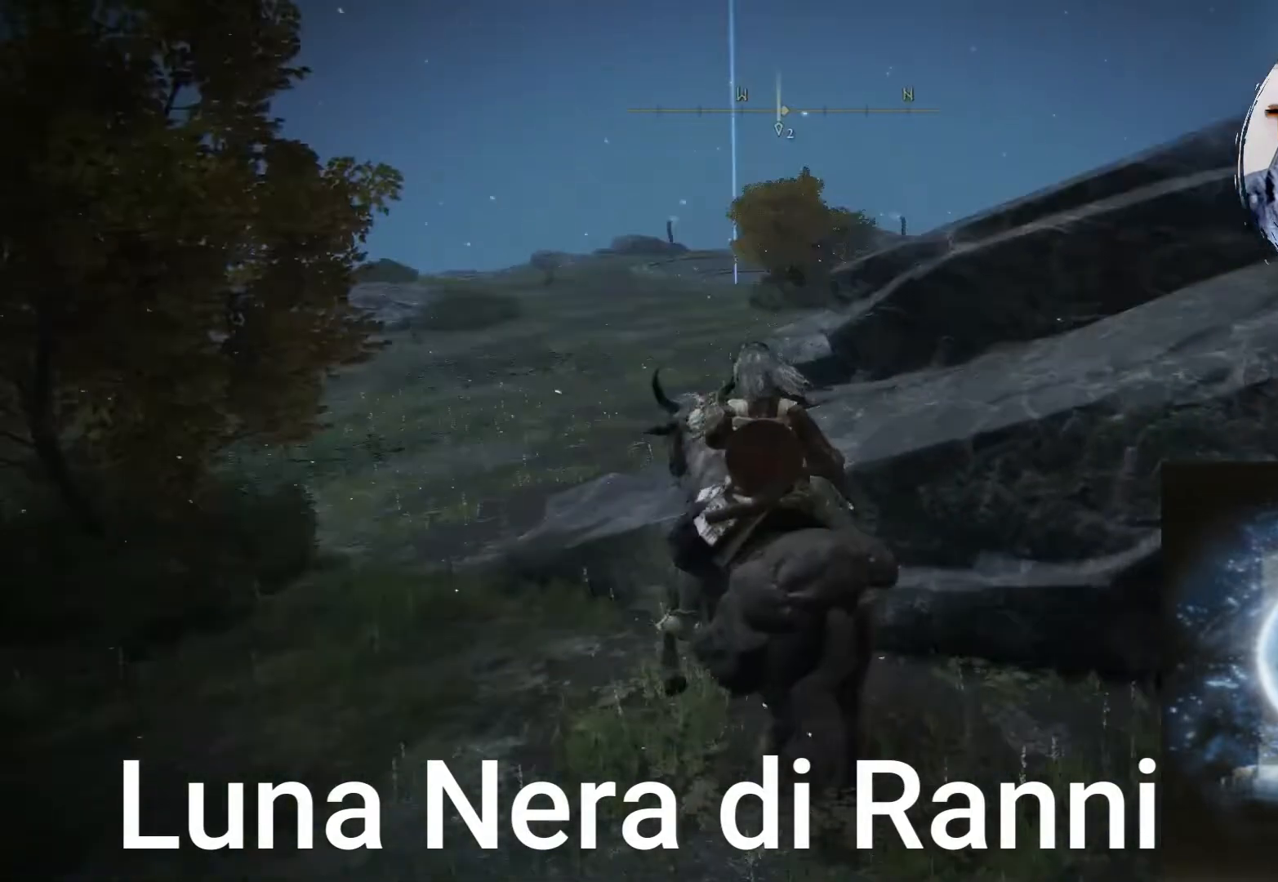
{"buttons": ["CIRCLE"], "left_stick": "up-left", "right_stick": "center", "events": [[333, "left_stick", "up-left"], [450, "CIRCLE", "down"]]}
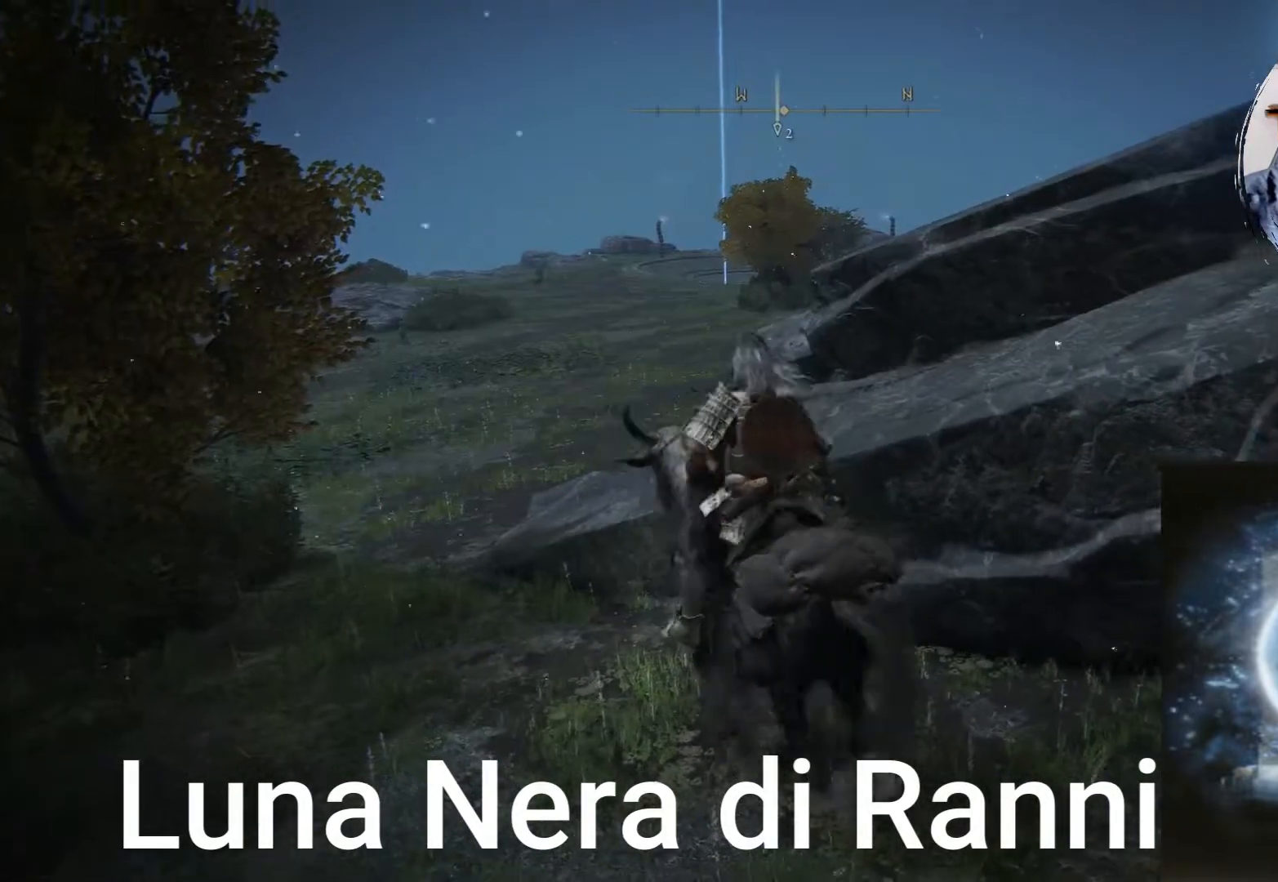
{"buttons": ["CIRCLE"], "left_stick": "up-left", "right_stick": "center", "events": []}
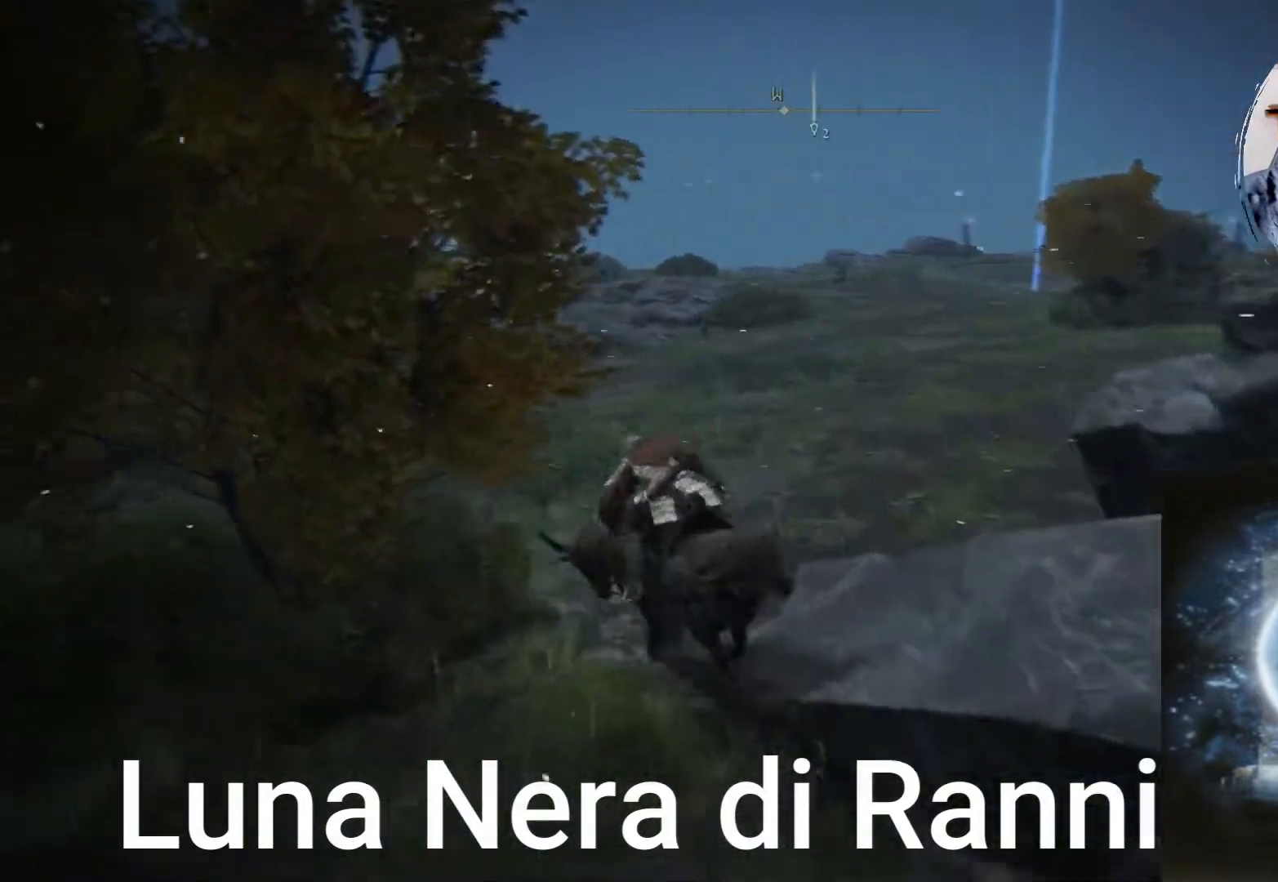
{"buttons": ["CIRCLE"], "left_stick": "up", "right_stick": "center", "events": [[17, "left_stick", "up"]]}
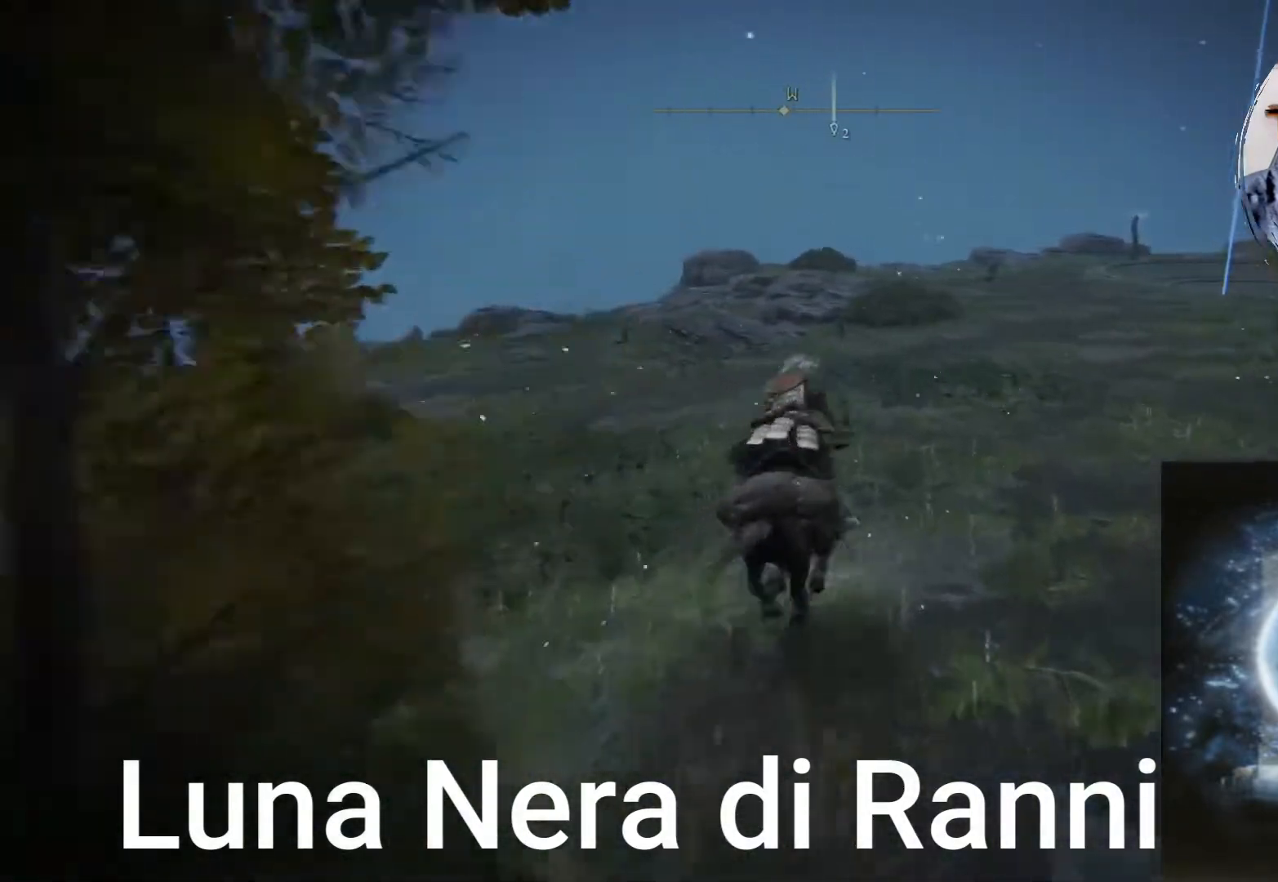
{"buttons": ["CIRCLE"], "left_stick": "up", "right_stick": "center", "events": []}
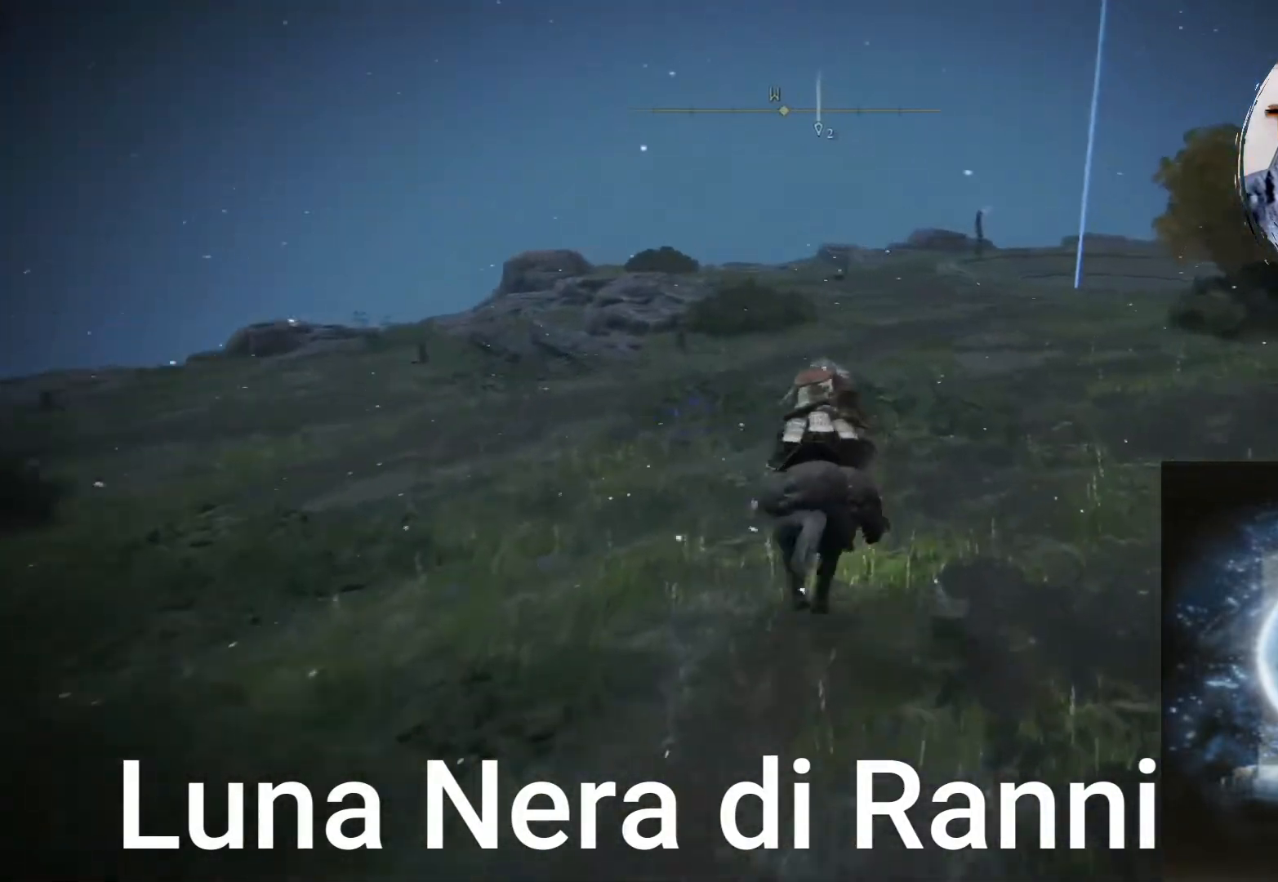
{"buttons": ["CIRCLE"], "left_stick": "up", "right_stick": "center", "events": []}
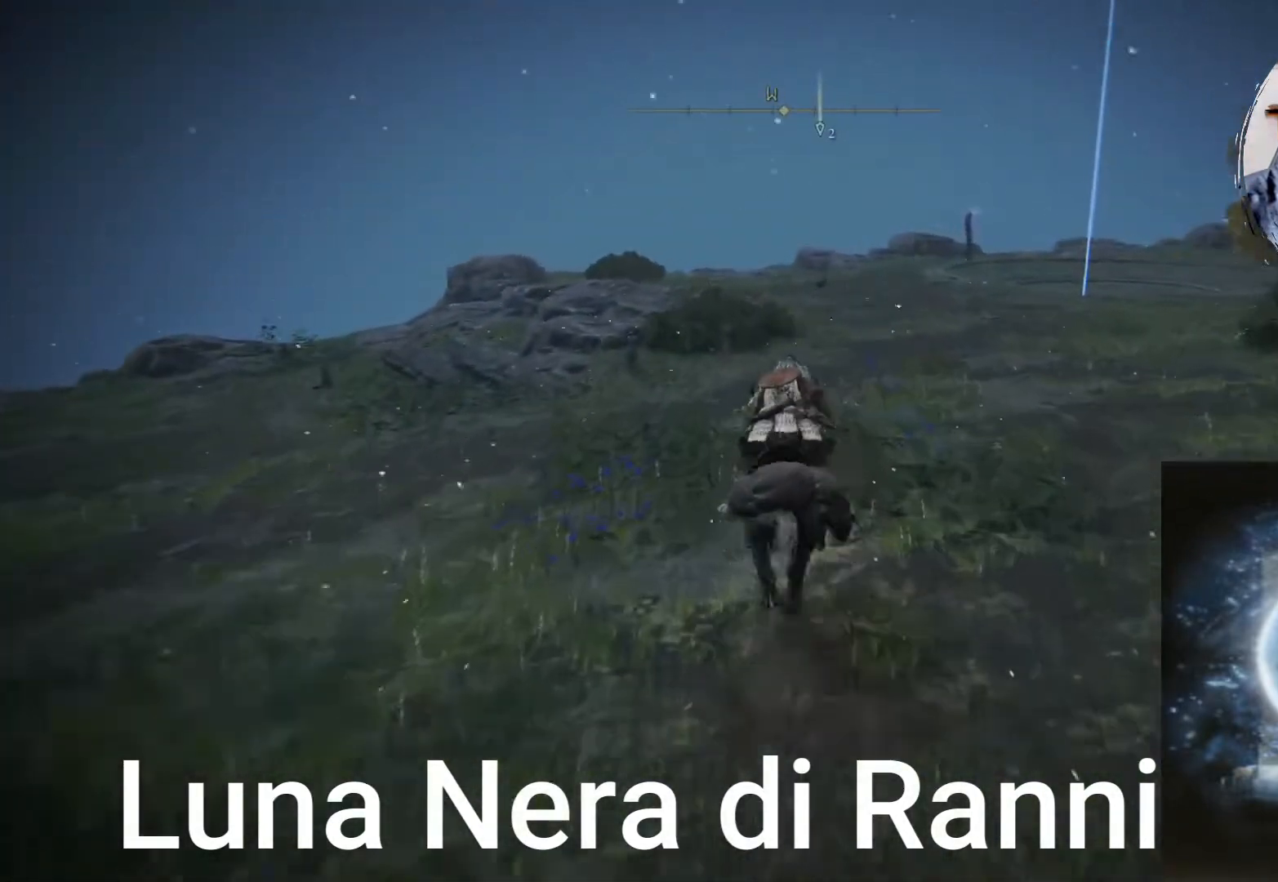
{"buttons": [], "left_stick": "up", "right_stick": "center", "events": [[350, "CIRCLE", "up"]]}
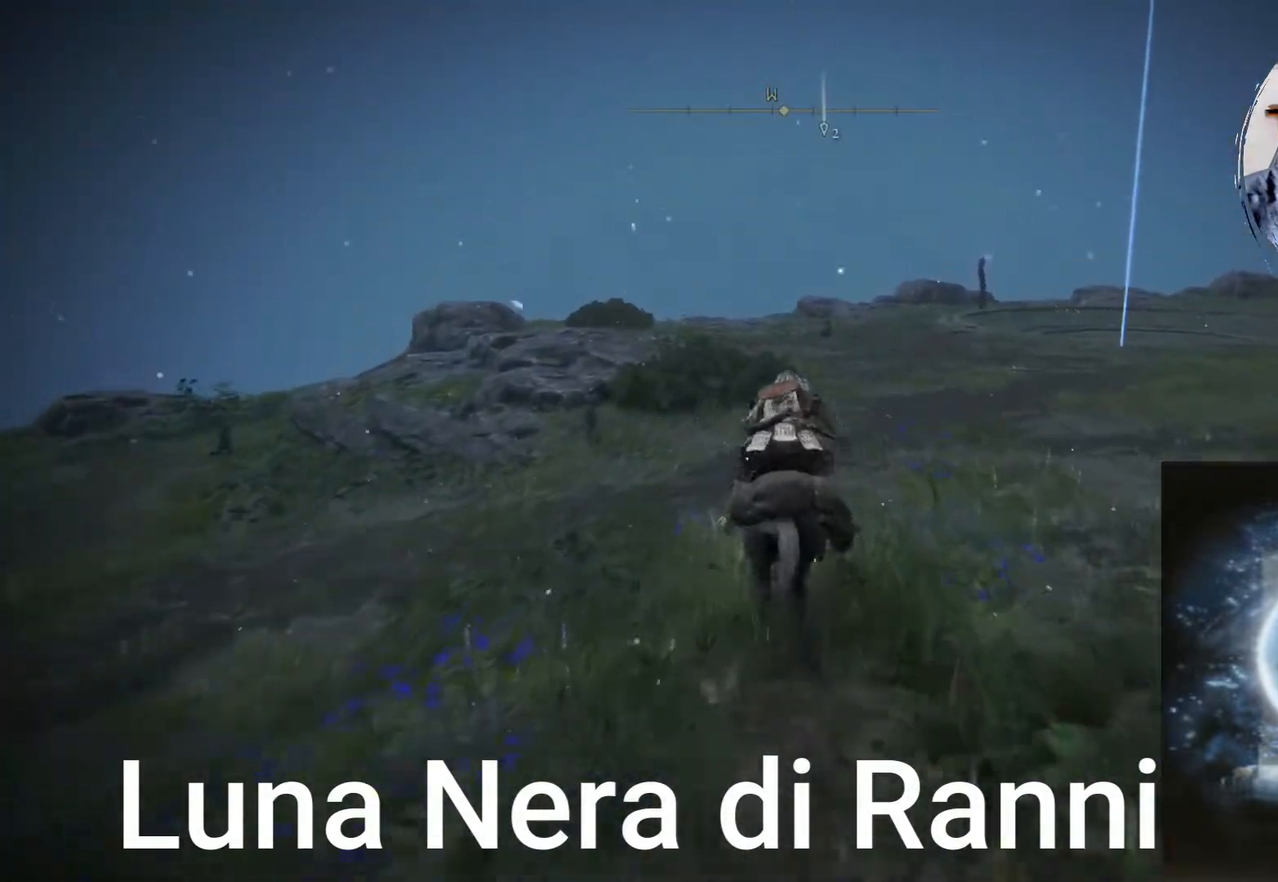
{"buttons": [], "left_stick": "up-left", "right_stick": "left", "events": [[17, "left_stick", "up-left"], [33, "right_stick", "down-left"], [217, "right_stick", "left"]]}
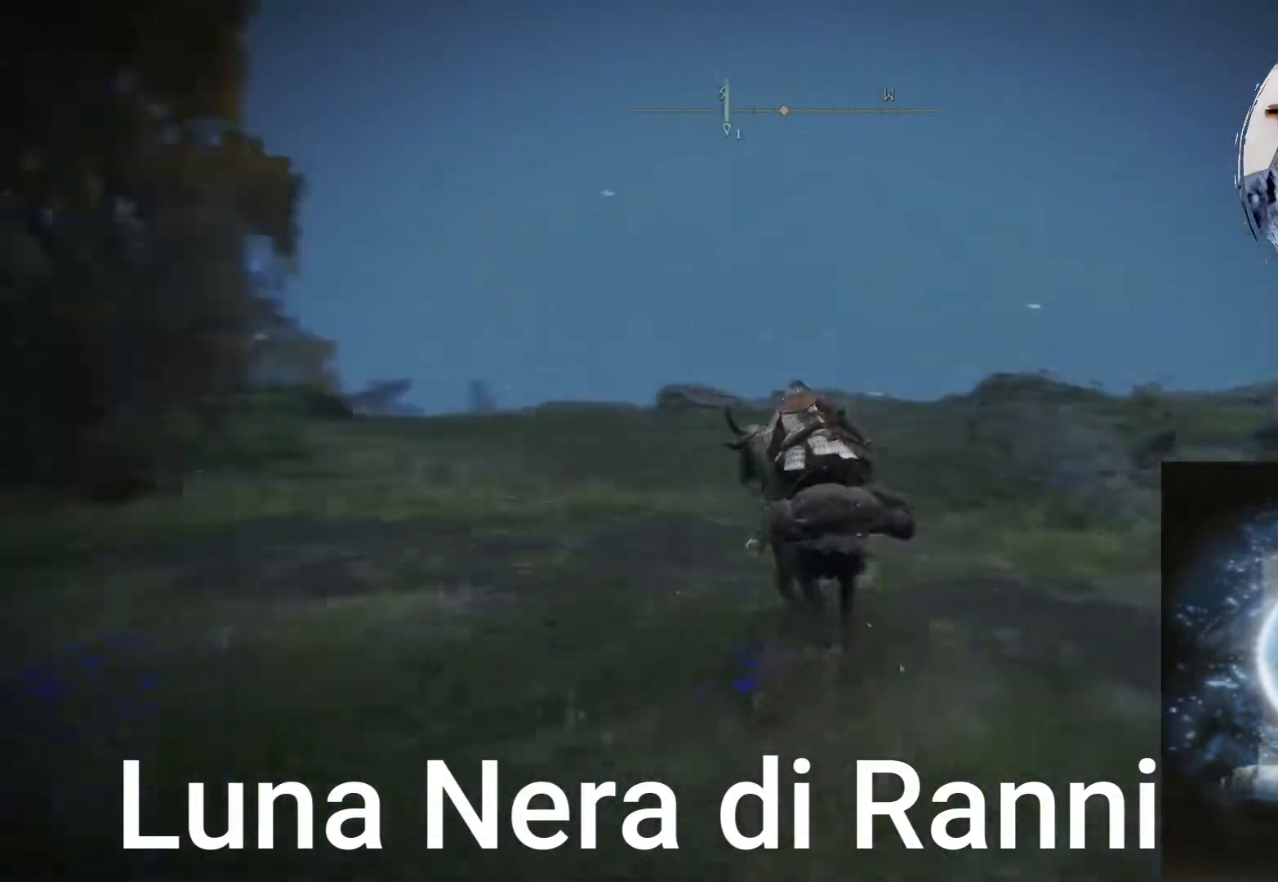
{"buttons": [], "left_stick": "center", "right_stick": "center", "events": [[67, "left_stick", "center"], [183, "right_stick", "center"], [317, "SELECT", "down"], [483, "SELECT", "up"]]}
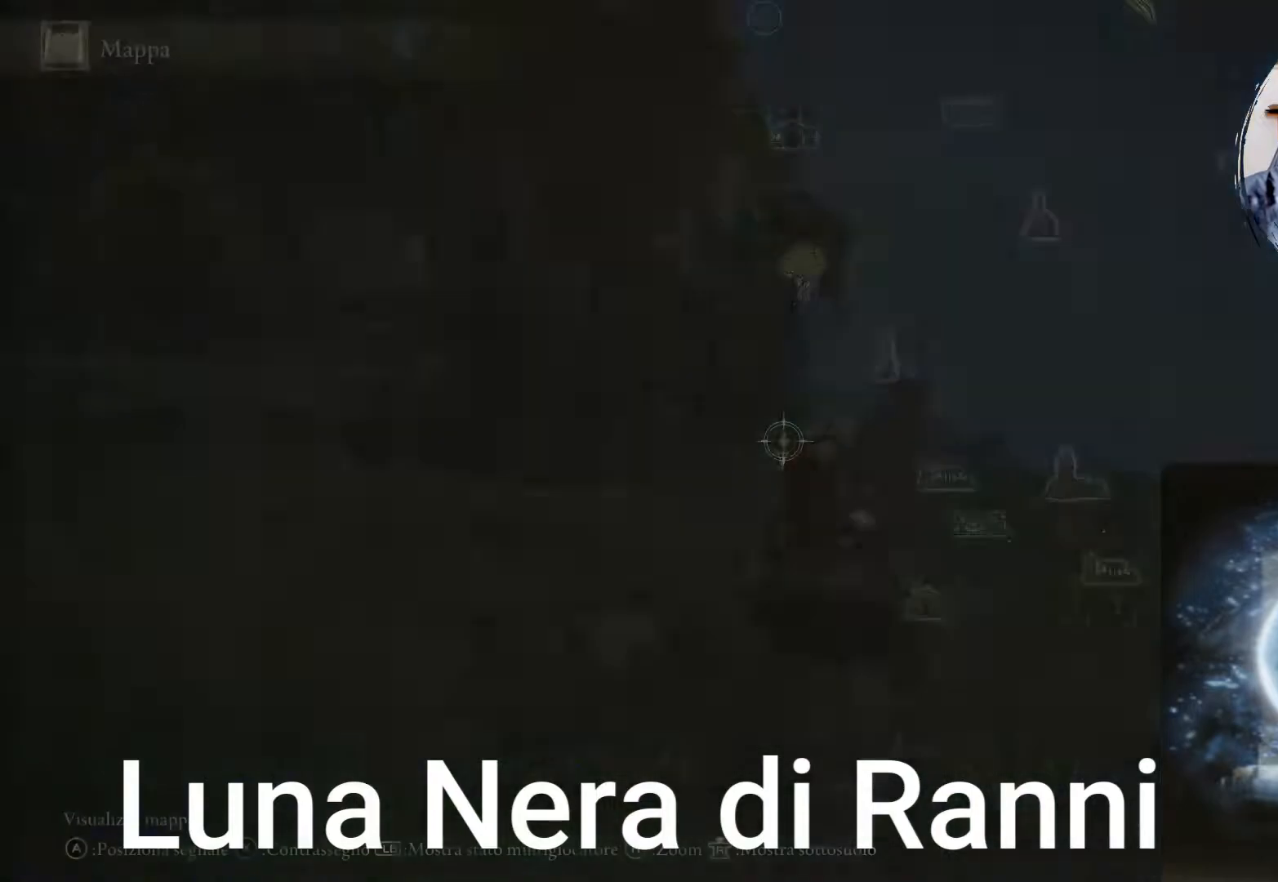
{"buttons": [], "left_stick": "center", "right_stick": "center", "events": []}
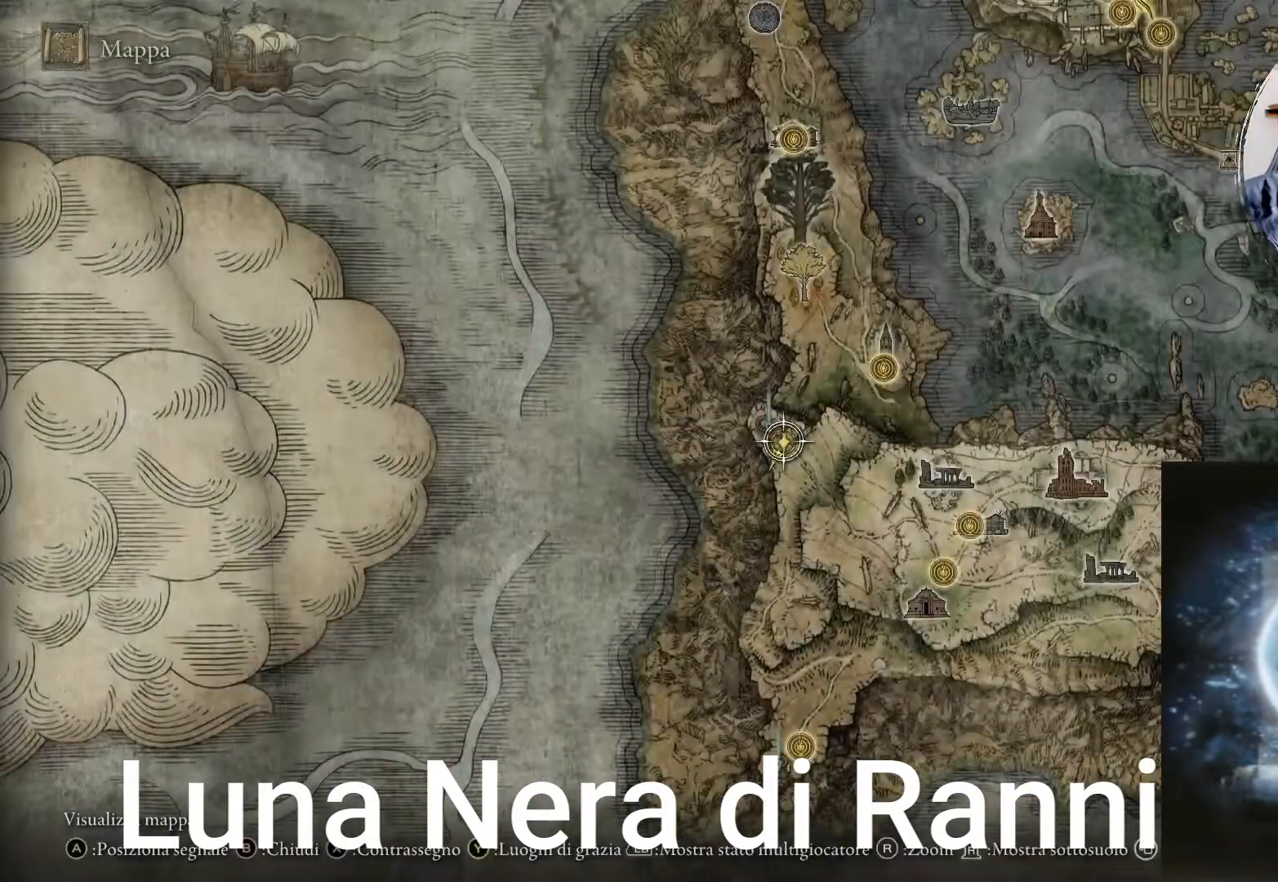
{"buttons": [], "left_stick": "down", "right_stick": "center", "events": [[217, "left_stick", "down"]]}
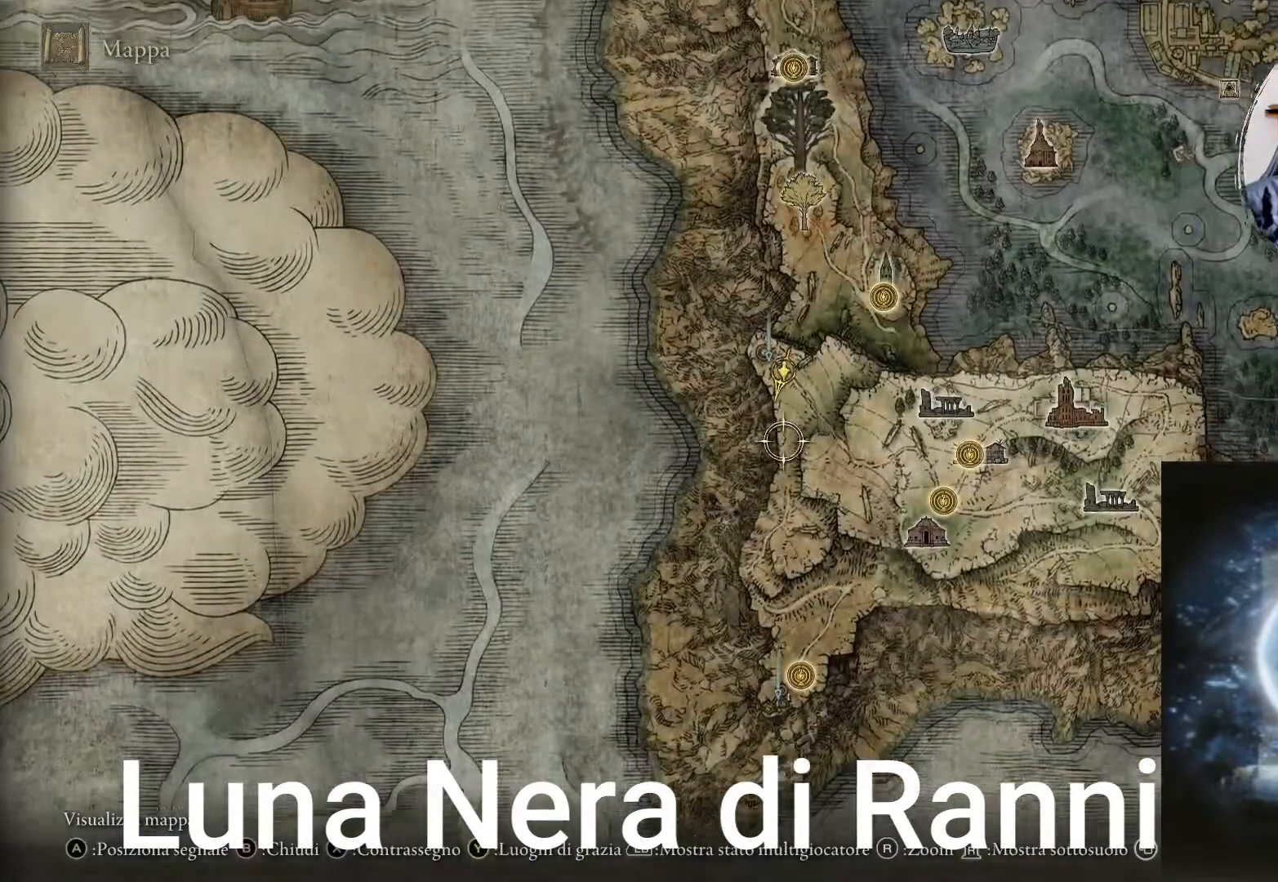
{"buttons": [], "left_stick": "down", "right_stick": "center", "events": []}
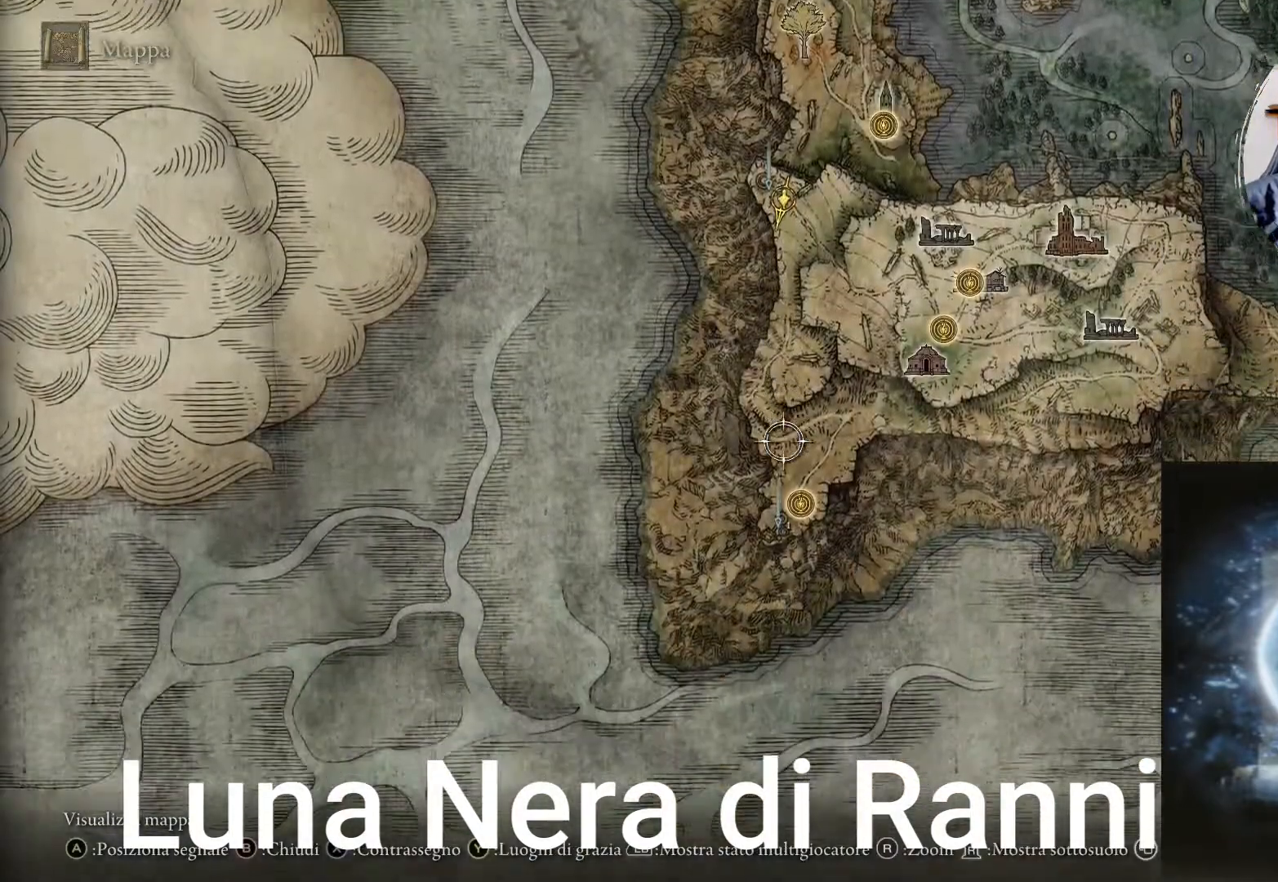
{"buttons": [], "left_stick": "center", "right_stick": "center", "events": [[100, "left_stick", "center"]]}
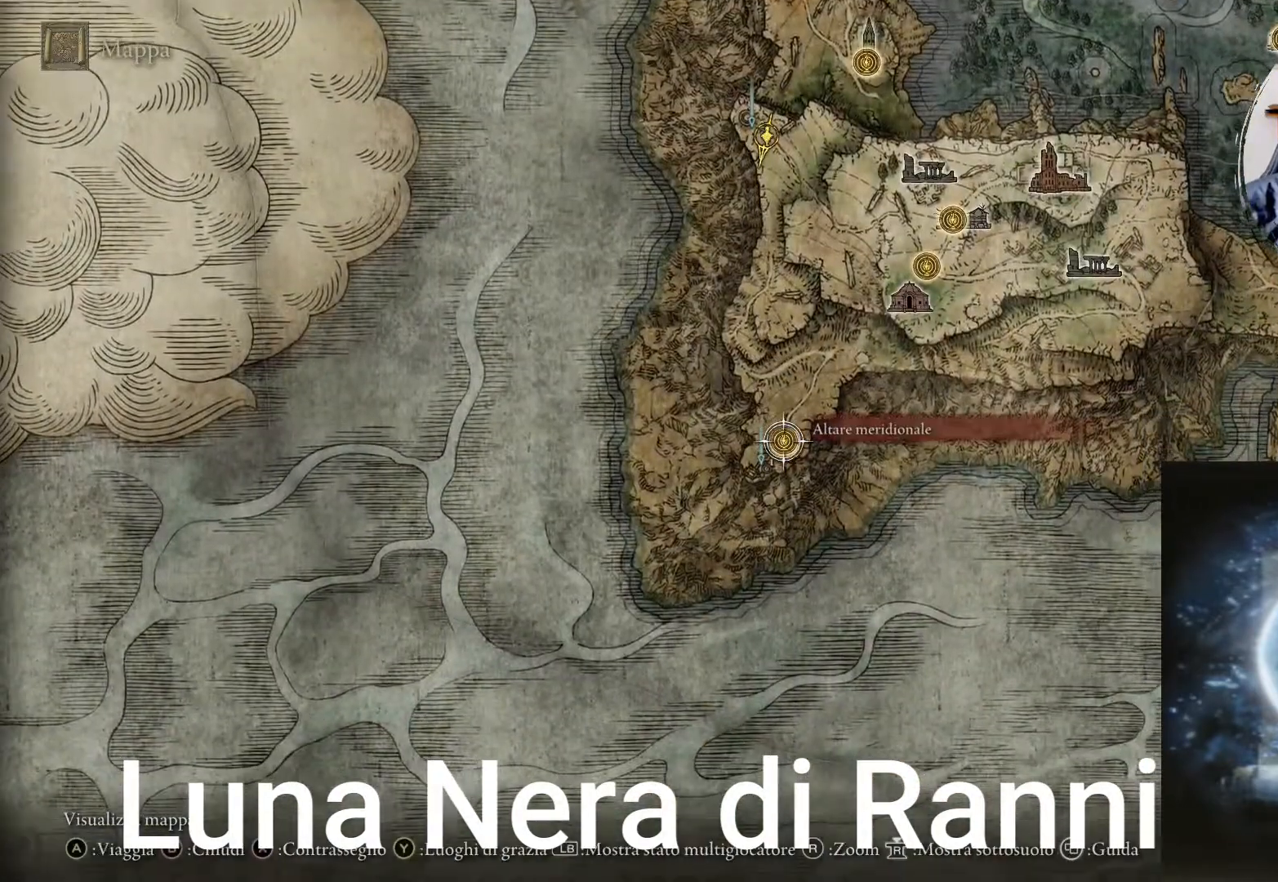
{"buttons": [], "left_stick": "center", "right_stick": "center", "events": [[33, "CROSS", "down"], [150, "CROSS", "up"]]}
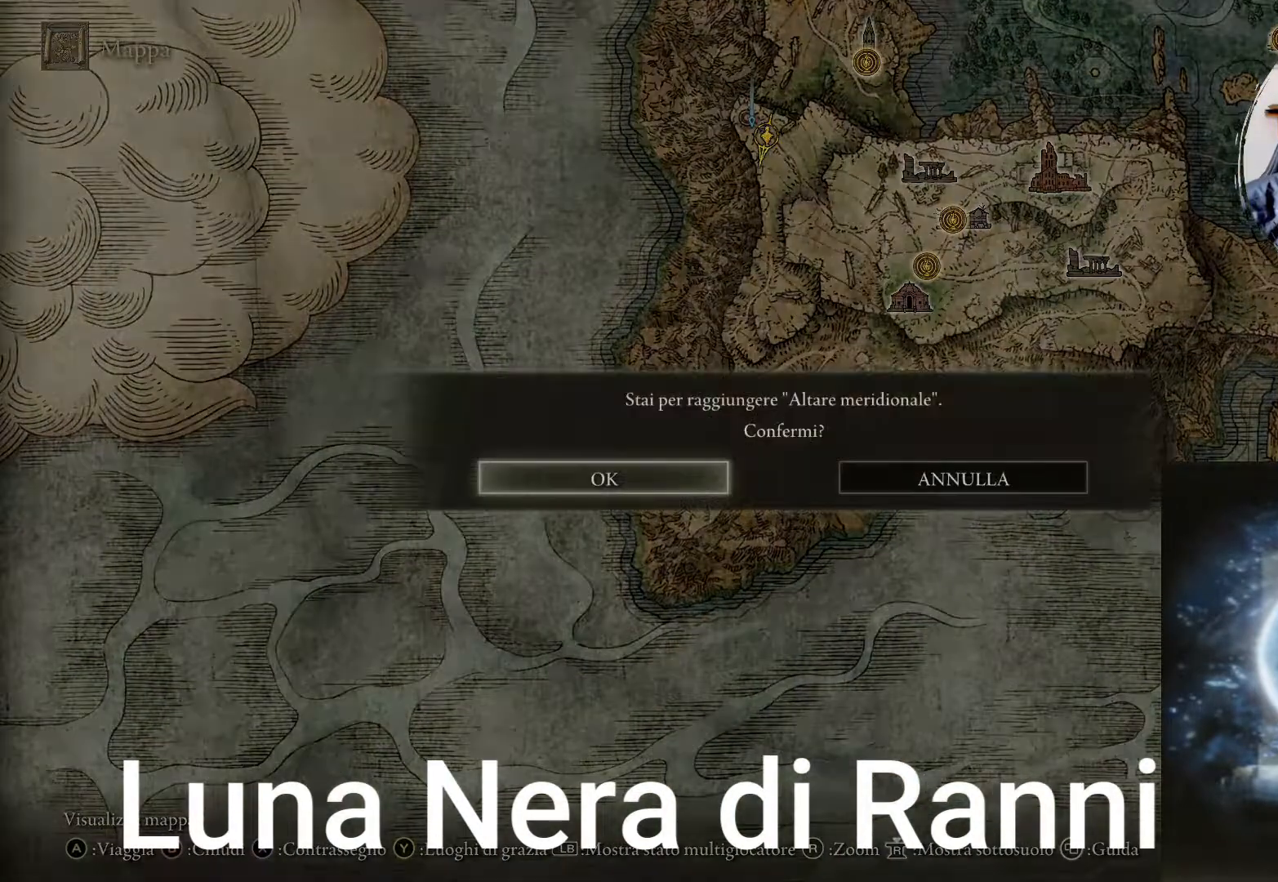
{"buttons": [], "left_stick": "center", "right_stick": "center", "events": [[33, "CROSS", "down"], [117, "CROSS", "up"]]}
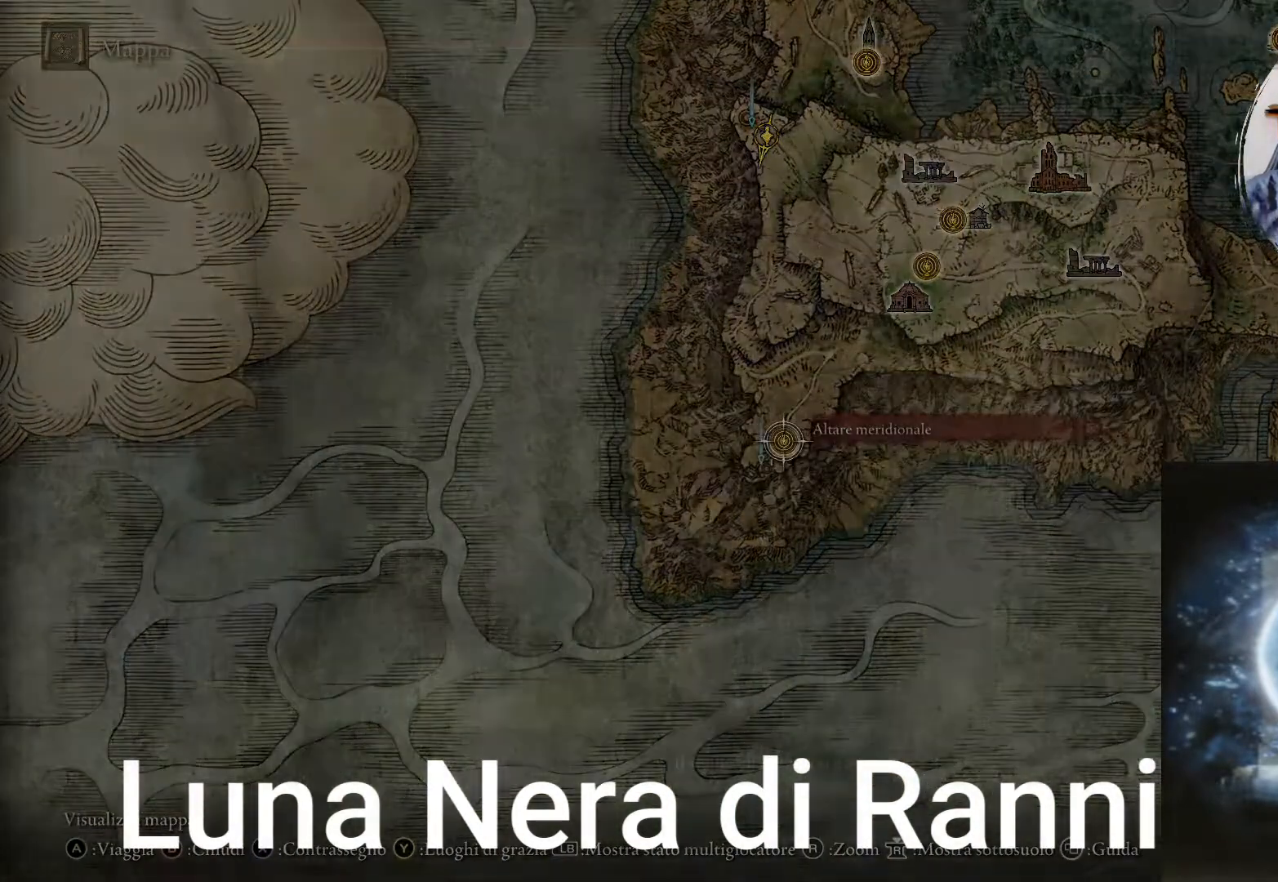
{"buttons": ["CIRCLE"], "left_stick": "center", "right_stick": "center", "events": [[417, "CIRCLE", "down"]]}
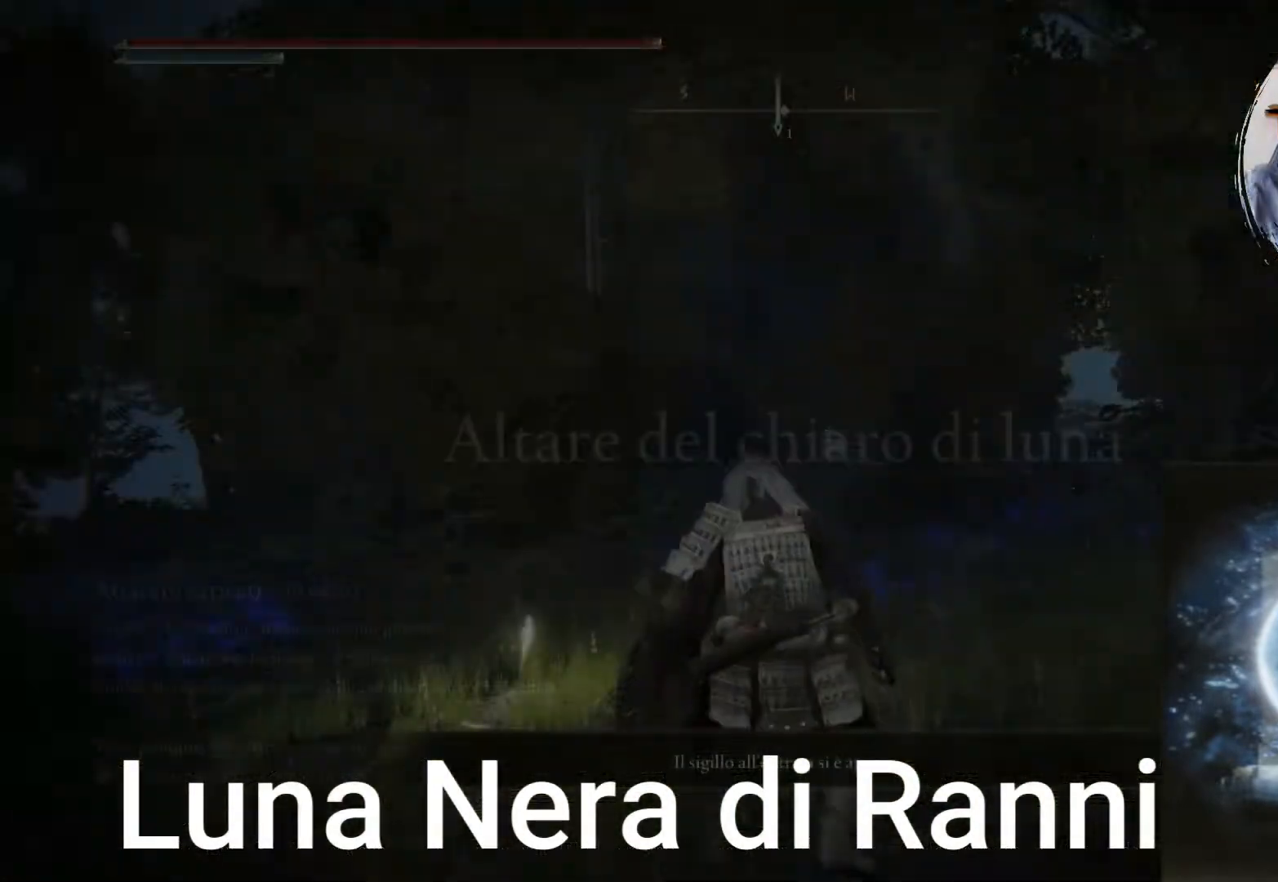
{"buttons": ["CIRCLE"], "left_stick": "up", "right_stick": "center", "events": [[283, "left_stick", "up"]]}
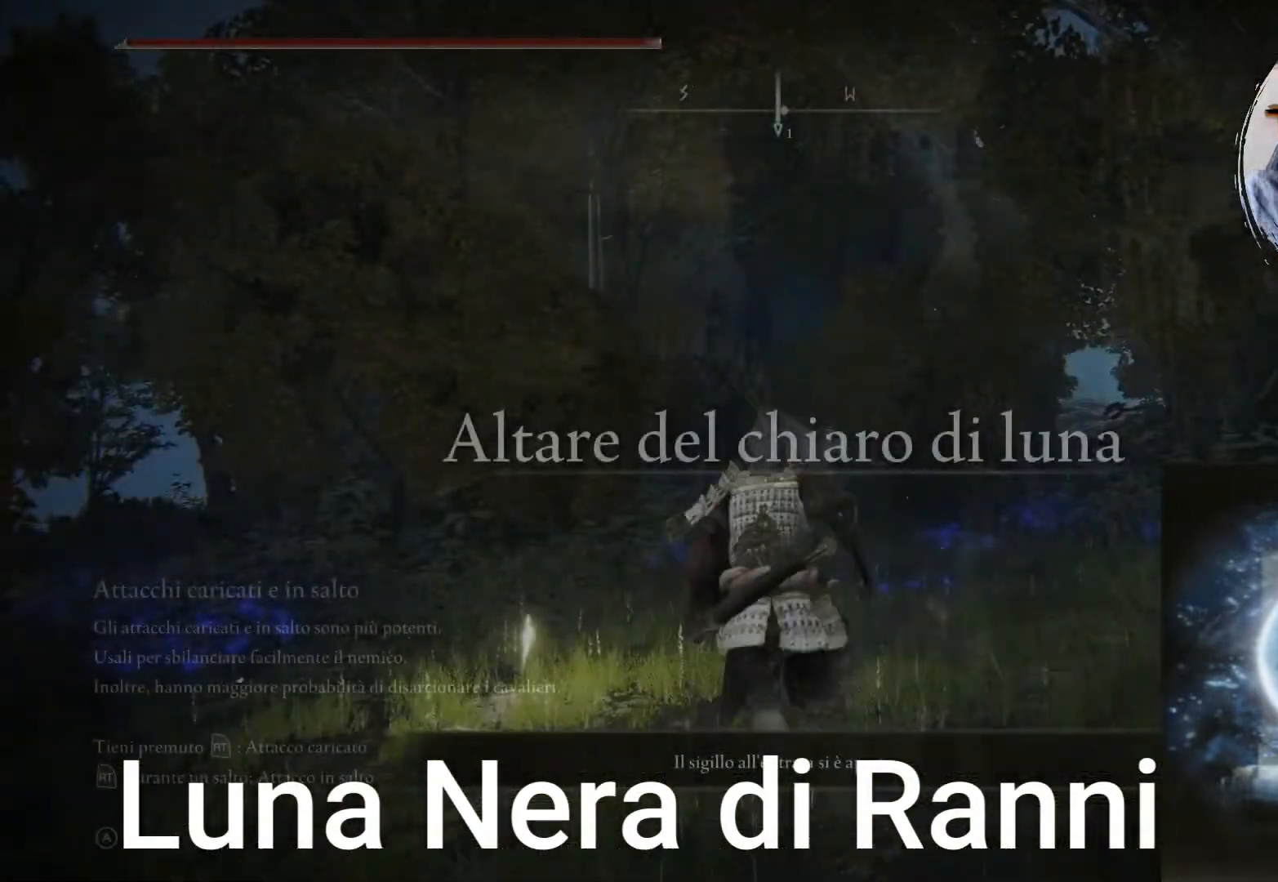
{"buttons": ["CIRCLE"], "left_stick": "up", "right_stick": "center", "events": []}
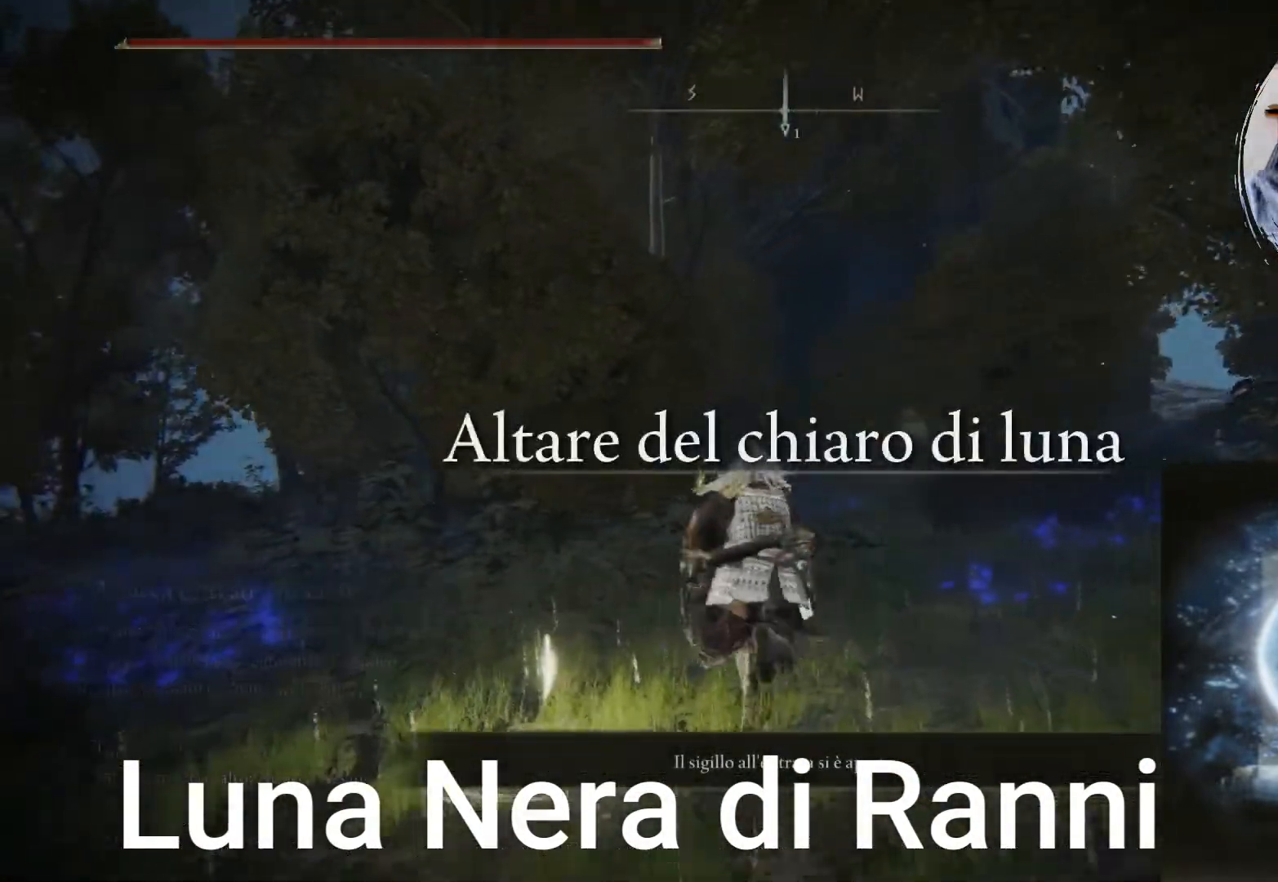
{"buttons": ["CIRCLE"], "left_stick": "up", "right_stick": "center", "events": []}
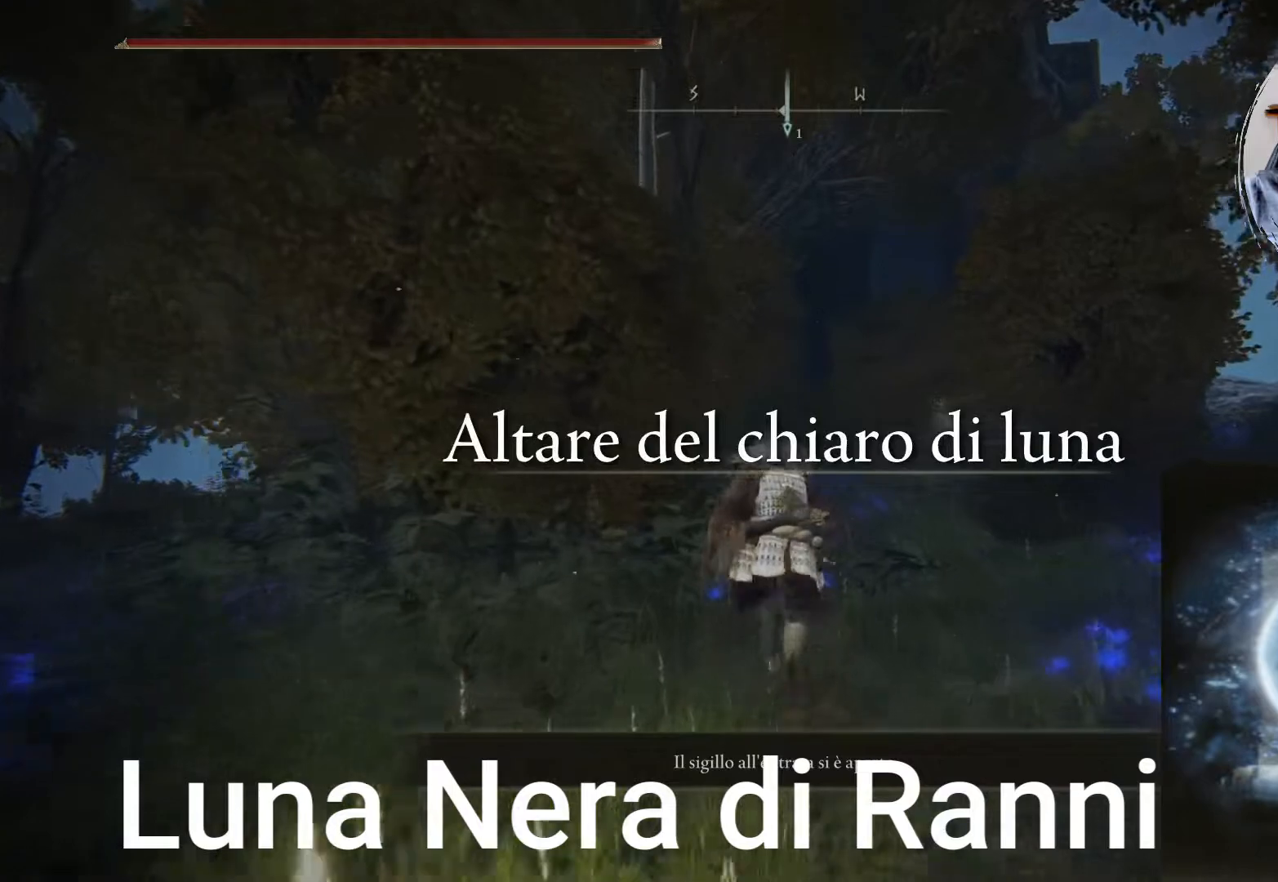
{"buttons": ["CIRCLE"], "left_stick": "up", "right_stick": "center", "events": []}